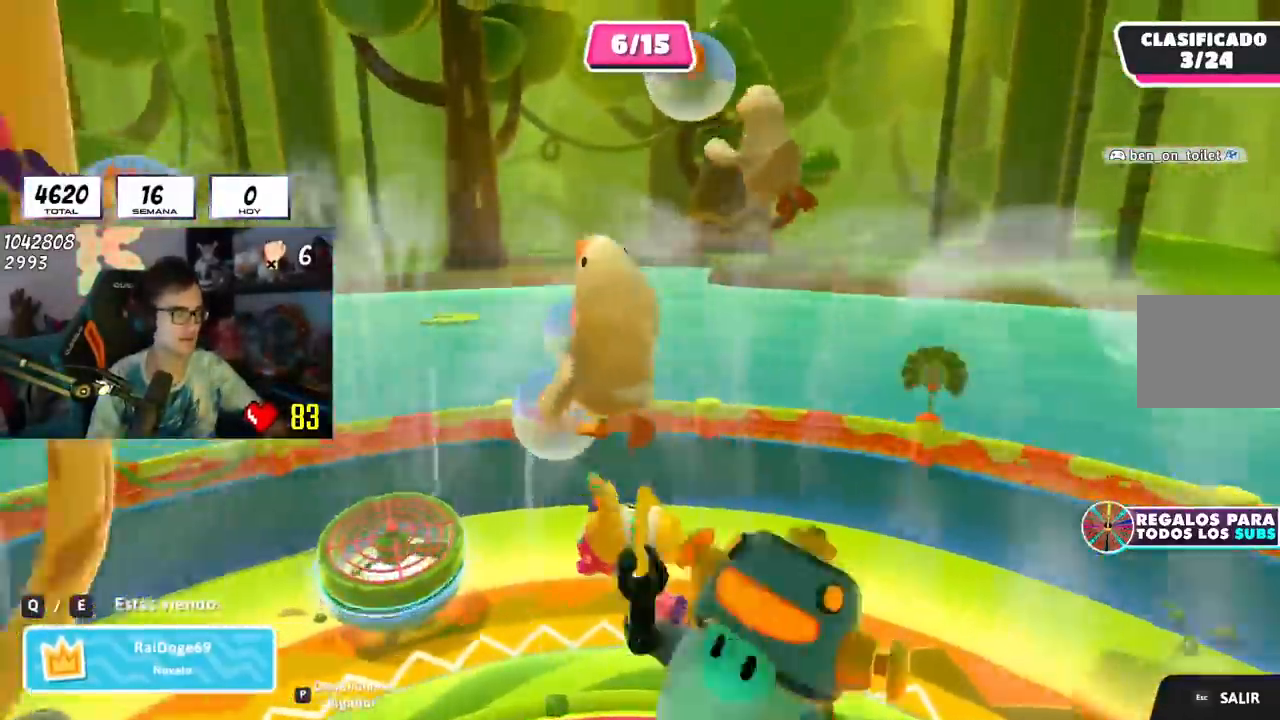
Gameplay with a controller (PlayStation layout); each line is a JSON object with the inputs held at the frame after it. "events" lists button and stick changes between this image and that frame as [ms after this image, input, new state], when the widget could be followed in between. Not read: L1 R1.
{"buttons": ["CIRCLE"], "left_stick": "center", "right_stick": "center", "events": [[467, "CIRCLE", "down"]]}
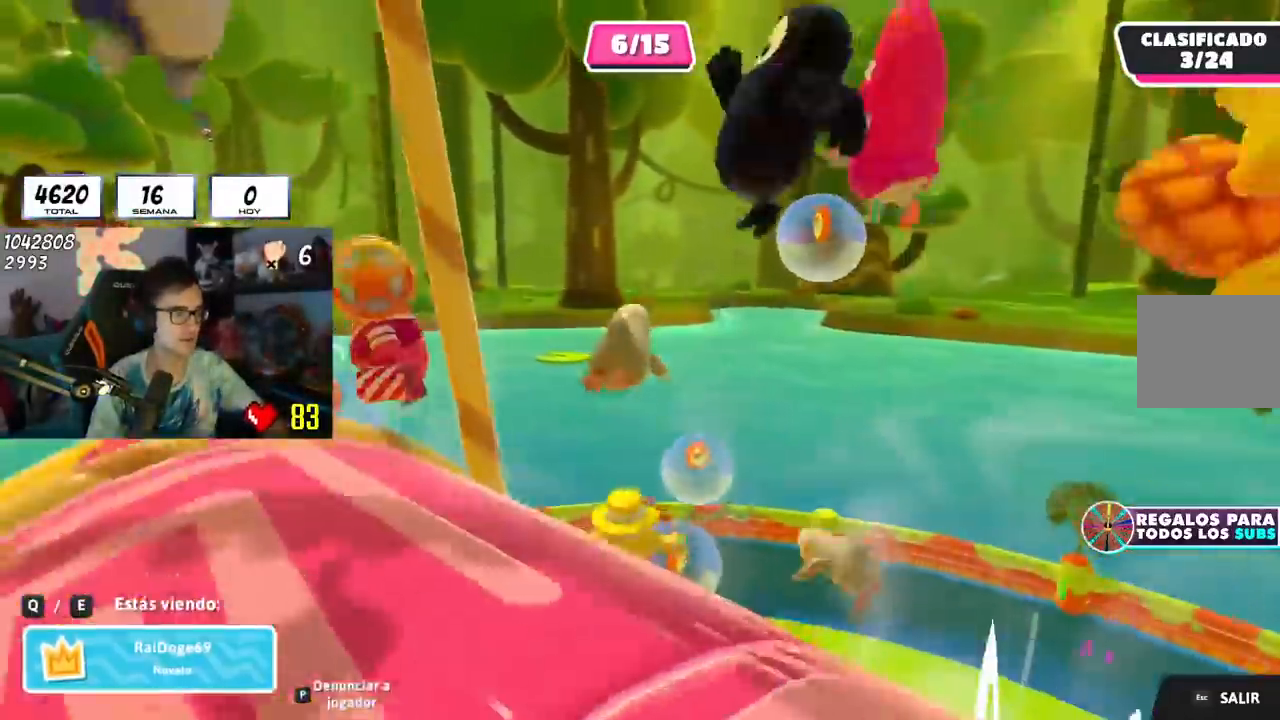
{"buttons": [], "left_stick": "center", "right_stick": "center", "events": [[84, "CIRCLE", "up"]]}
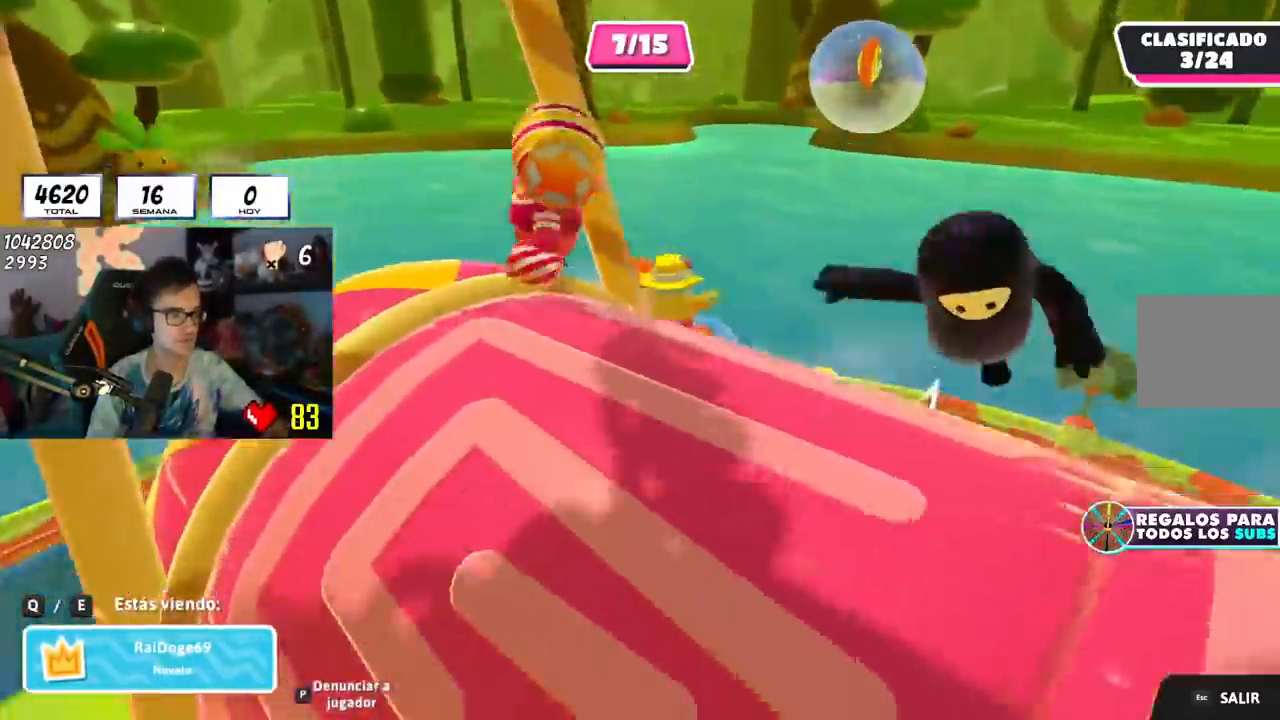
{"buttons": [], "left_stick": "center", "right_stick": "center", "events": []}
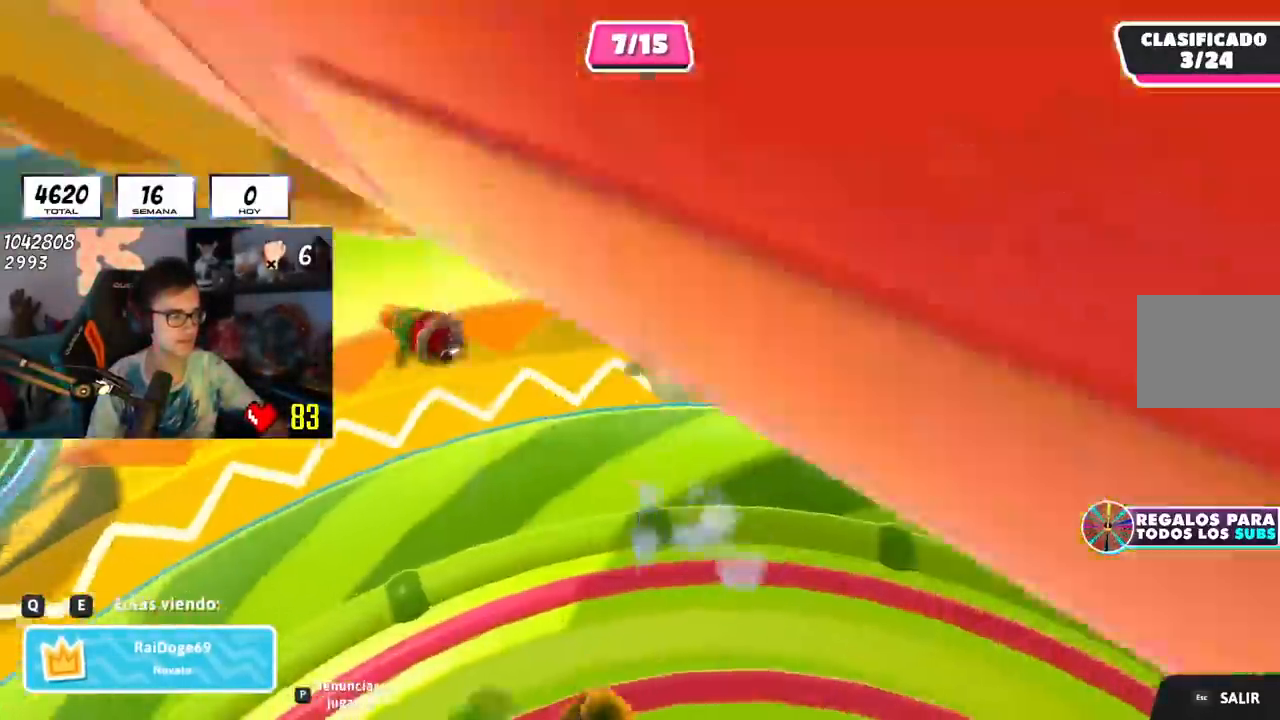
{"buttons": [], "left_stick": "center", "right_stick": "center", "events": []}
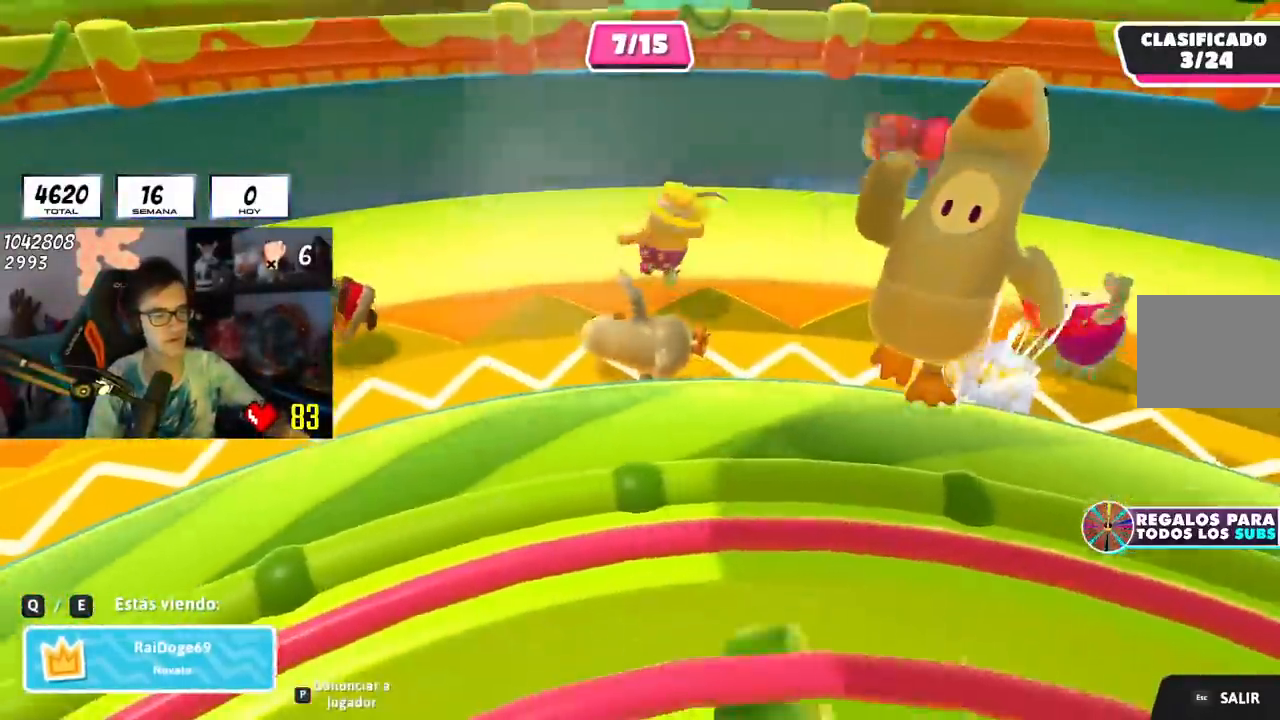
{"buttons": [], "left_stick": "center", "right_stick": "center", "events": []}
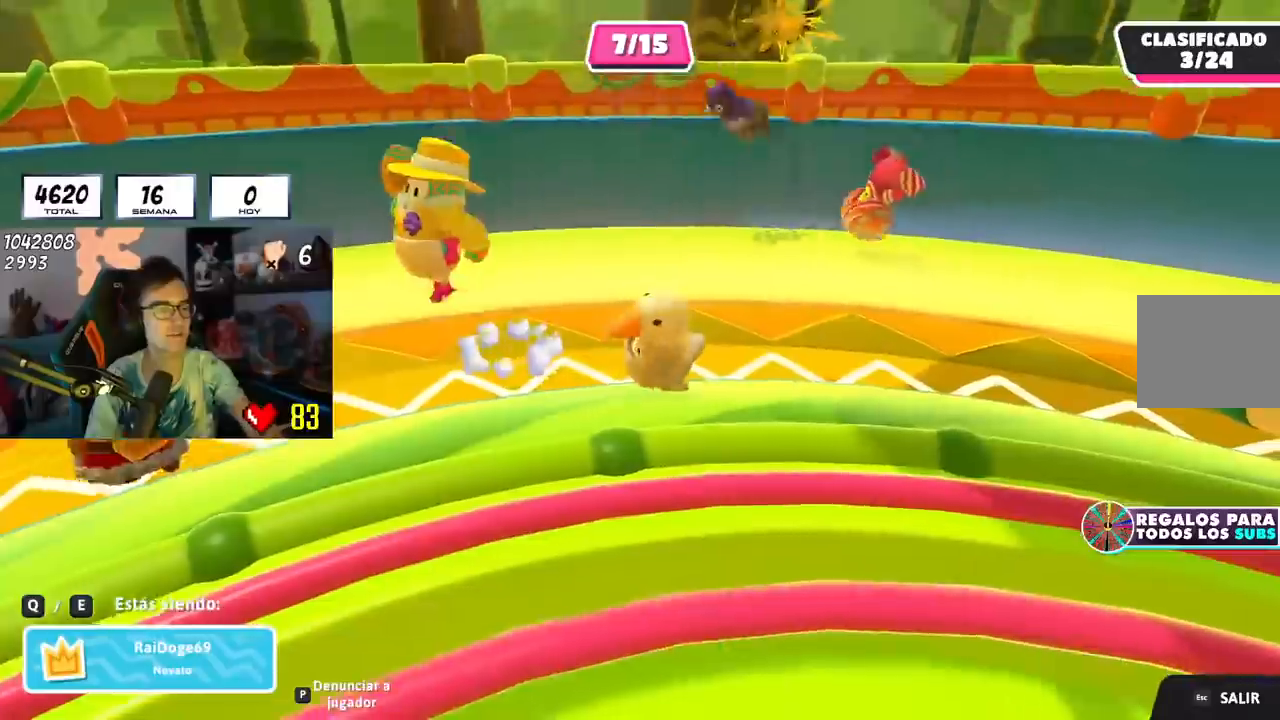
{"buttons": [], "left_stick": "center", "right_stick": "center", "events": []}
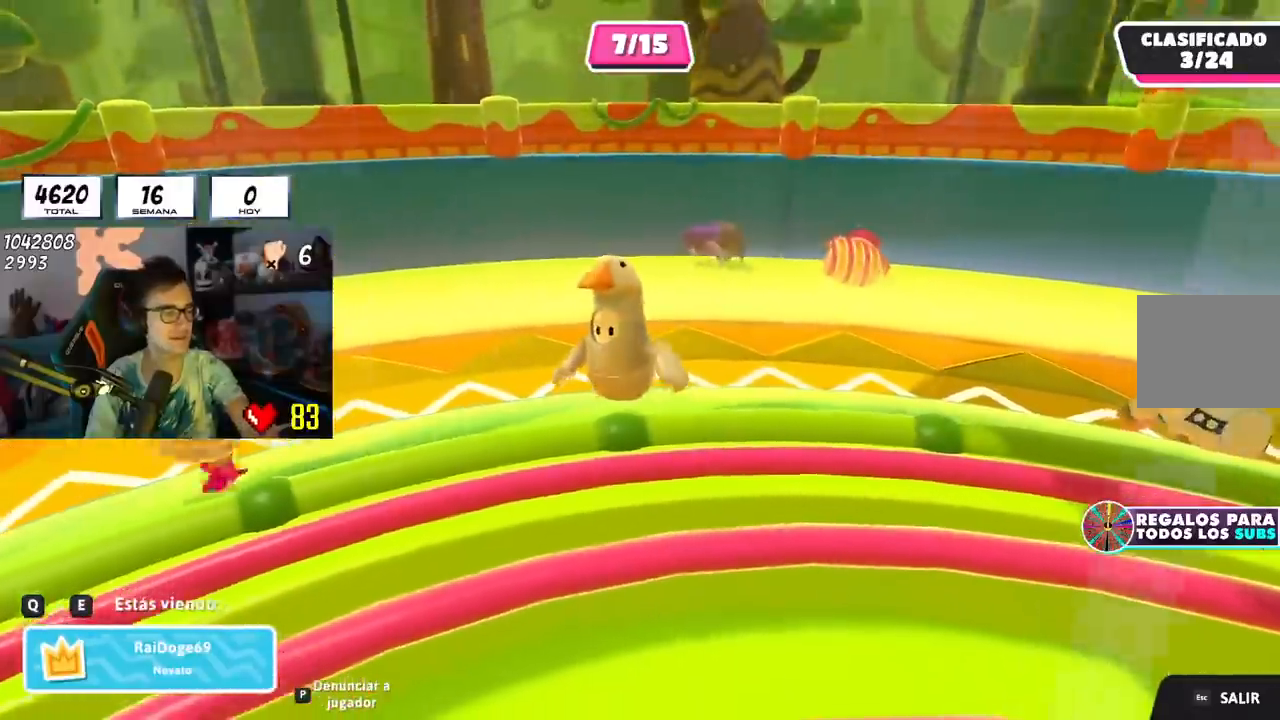
{"buttons": [], "left_stick": "center", "right_stick": "center", "events": []}
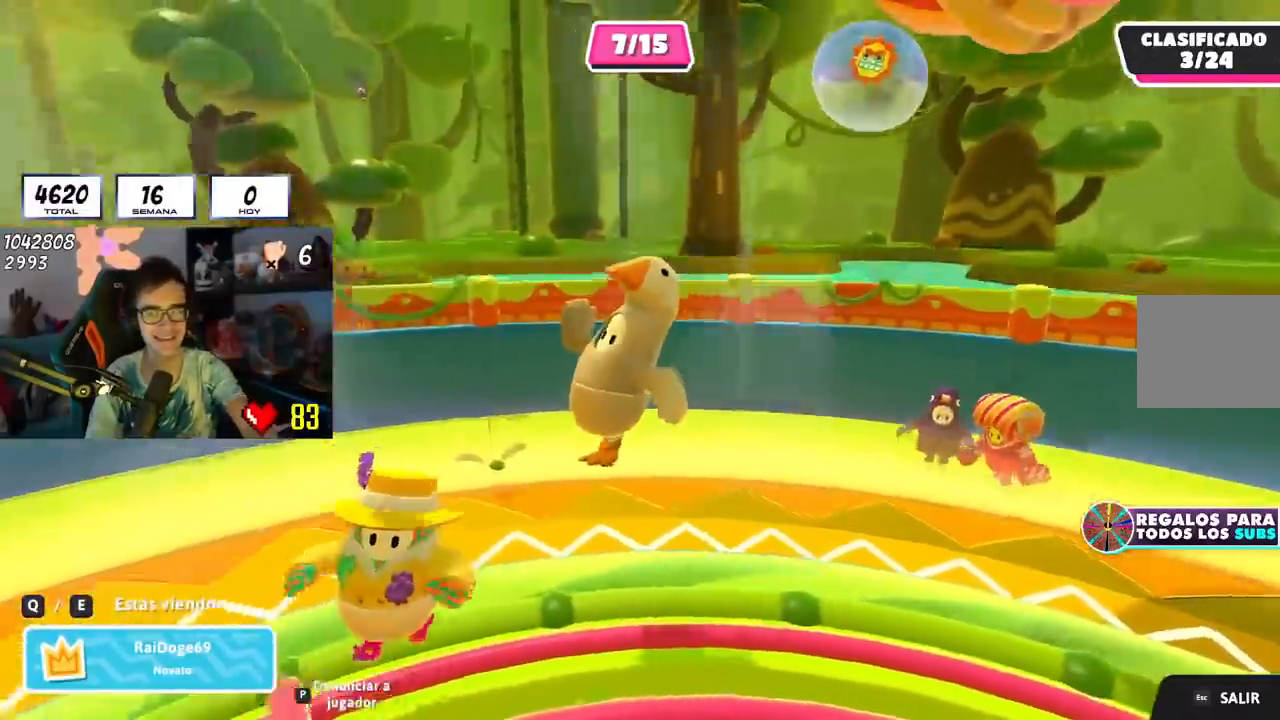
{"buttons": [], "left_stick": "center", "right_stick": "center", "events": []}
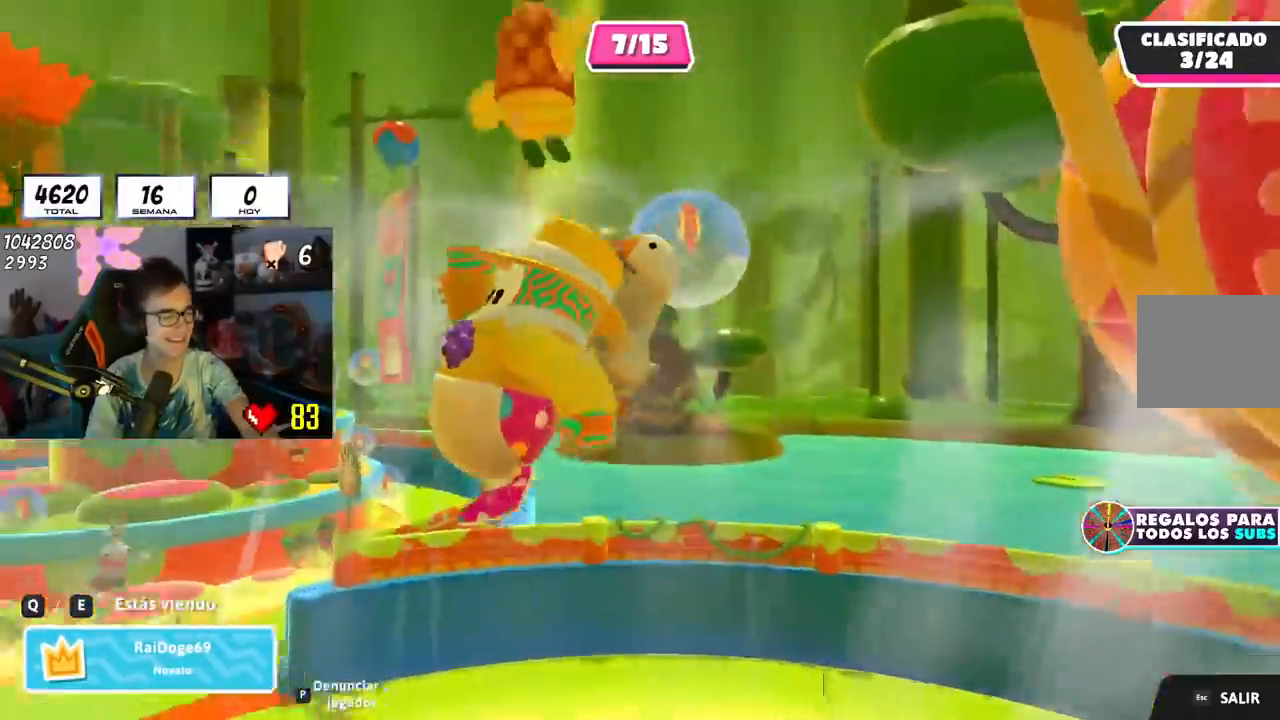
{"buttons": [], "left_stick": "center", "right_stick": "center", "events": []}
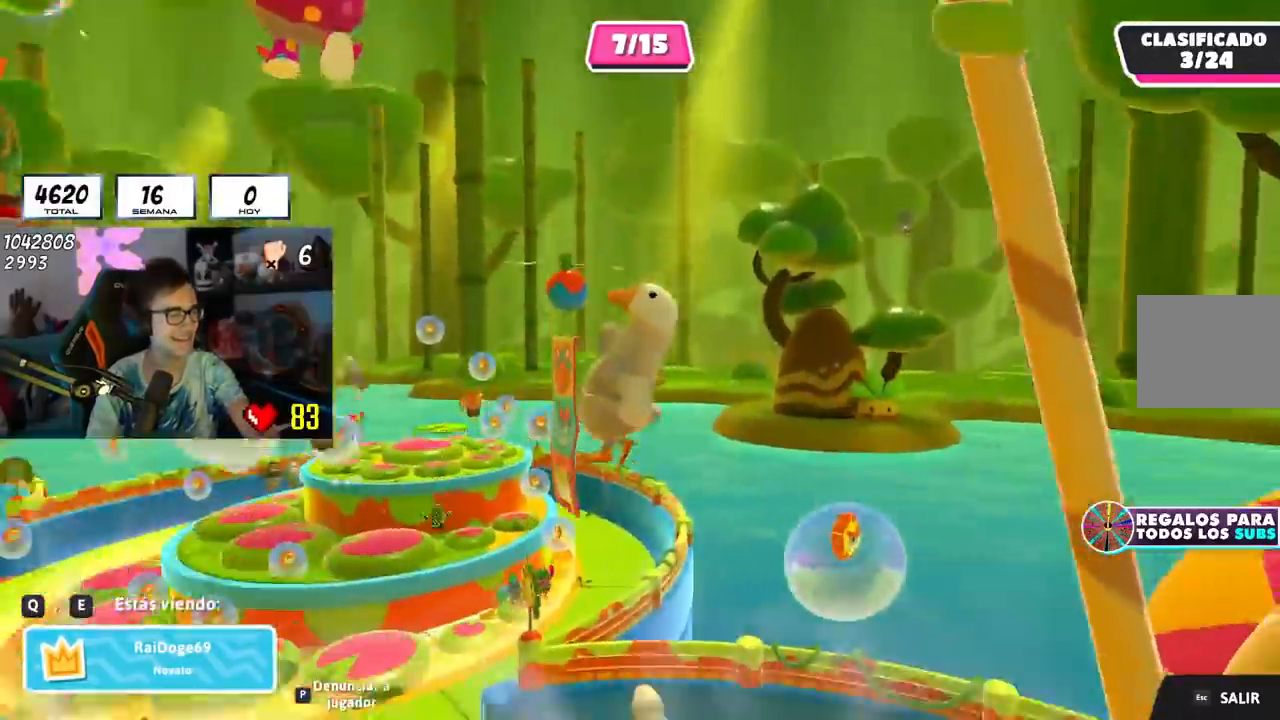
{"buttons": [], "left_stick": "center", "right_stick": "center", "events": []}
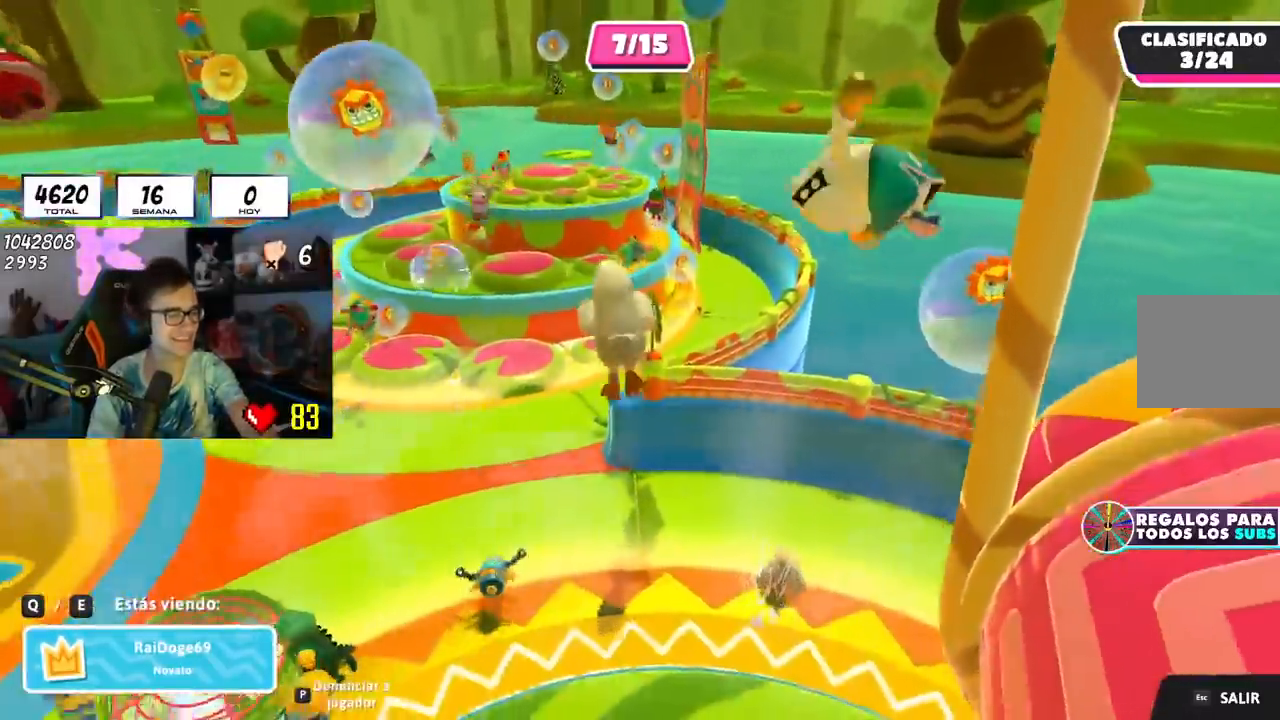
{"buttons": [], "left_stick": "center", "right_stick": "center", "events": []}
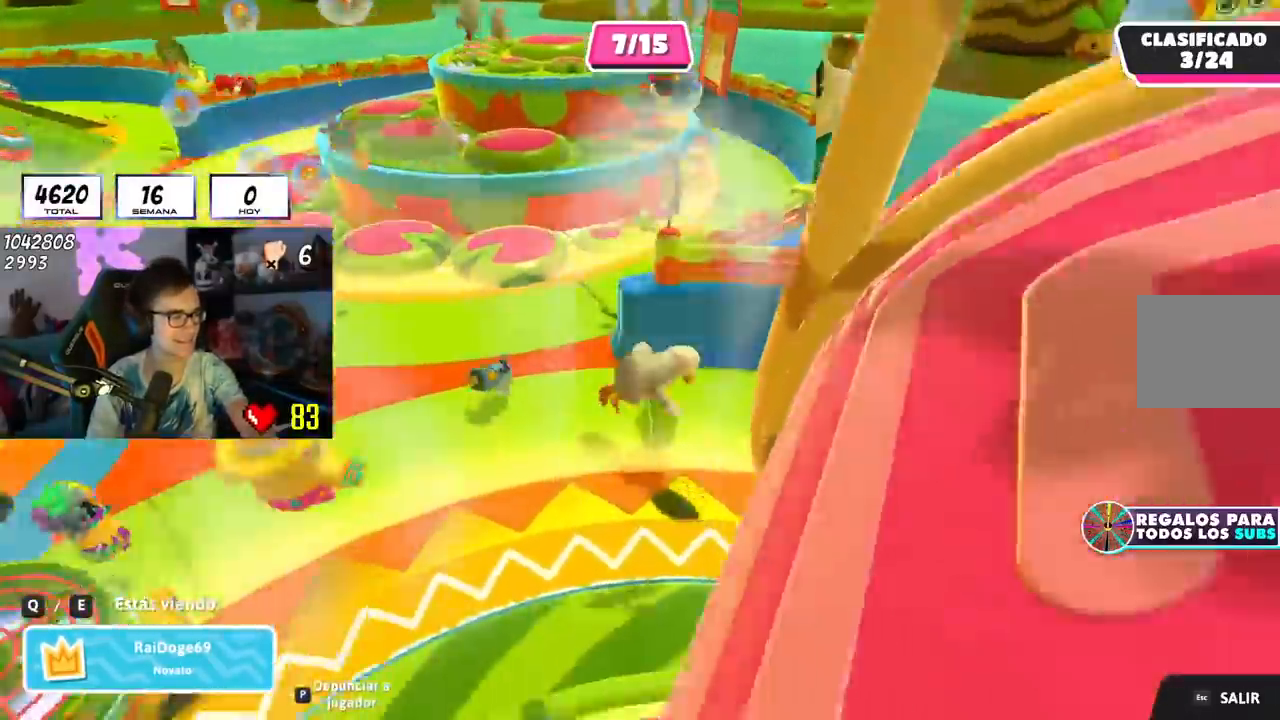
{"buttons": [], "left_stick": "center", "right_stick": "center", "events": [[50, "L2", "down"], [100, "L2", "up"]]}